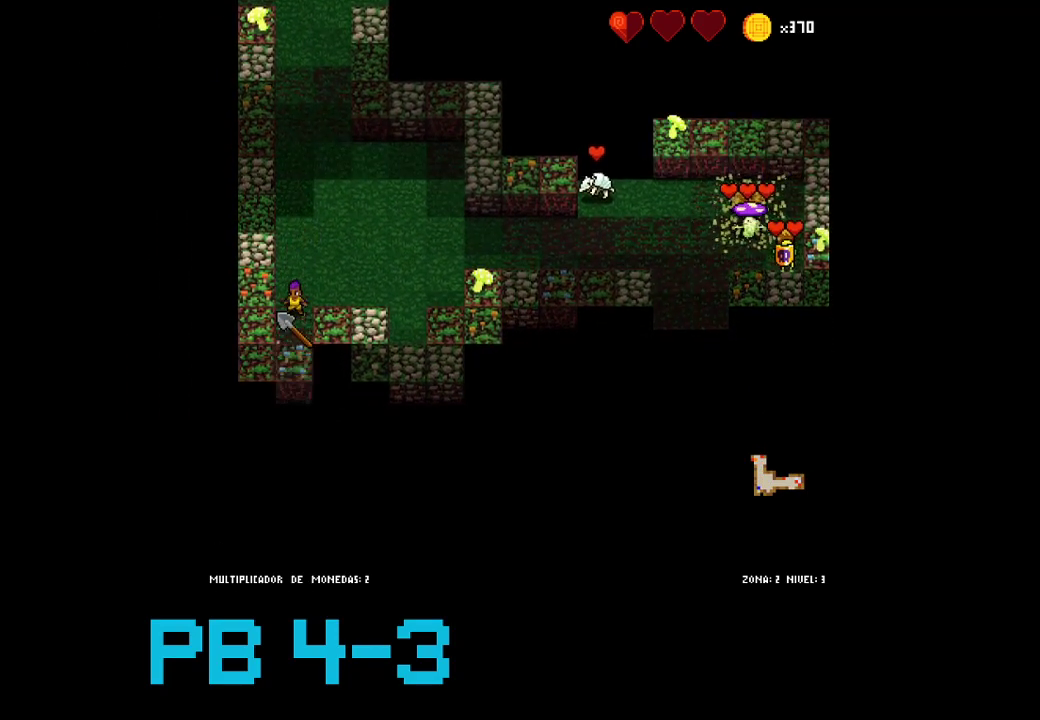
Gameplay with a controller (PlayStation layout); each line is a JSON object with the inputs held at the frame after it (dt_ms = milliseconds from this image to that frame). "events" lists button and stick changes between this image and that frame as [ms after this image, input, new state], when the widget could be followed in between. Not read: L3 R3.
{"dt_ms": 500, "buttons": [], "events": [[67, "CROSS", "up"], [167, "TRIANGLE", "down"], [267, "TRIANGLE", "up"], [400, "CROSS", "down"], [433, "CROSS", "up"]]}
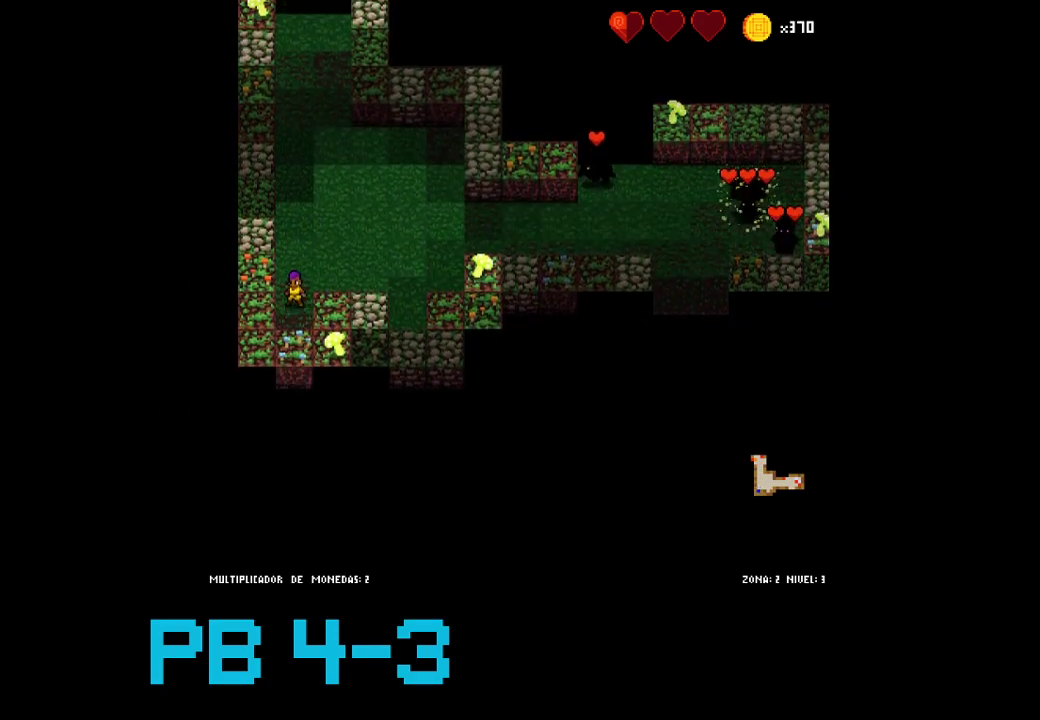
{"dt_ms": 500, "buttons": ["CROSS"], "events": [[117, "TRIANGLE", "down"], [183, "TRIANGLE", "up"], [317, "CROSS", "down"], [417, "CROSS", "up"], [483, "CROSS", "down"]]}
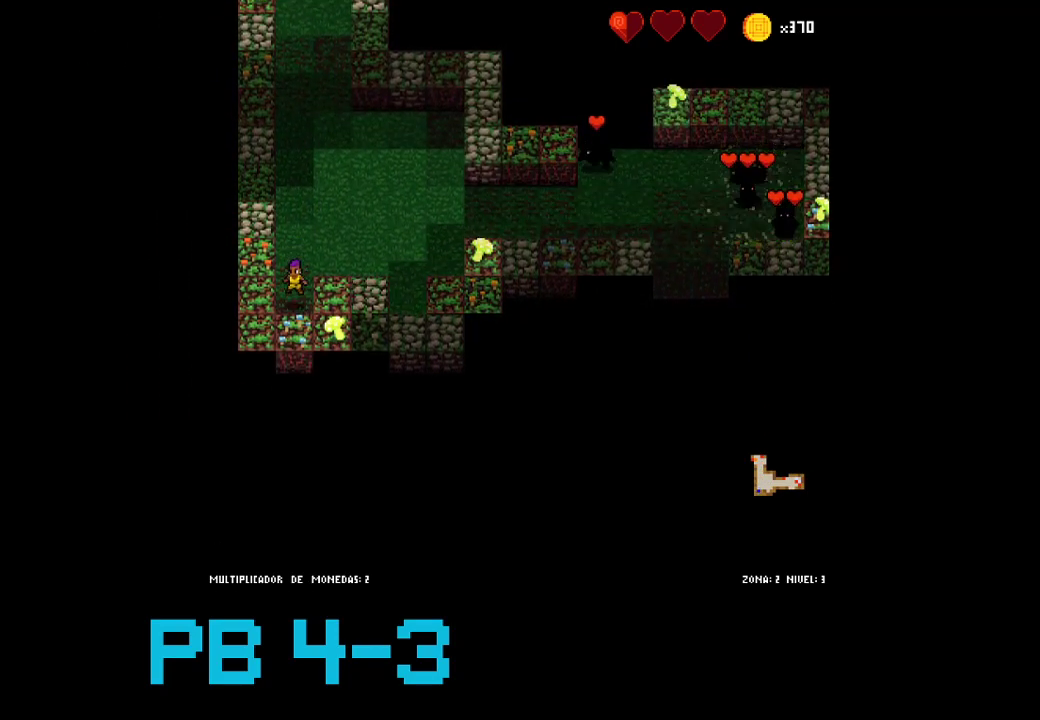
{"dt_ms": 500, "buttons": [], "events": [[50, "CROSS", "up"], [183, "CROSS", "down"], [267, "CROSS", "up"], [367, "TRIANGLE", "down"], [467, "TRIANGLE", "up"]]}
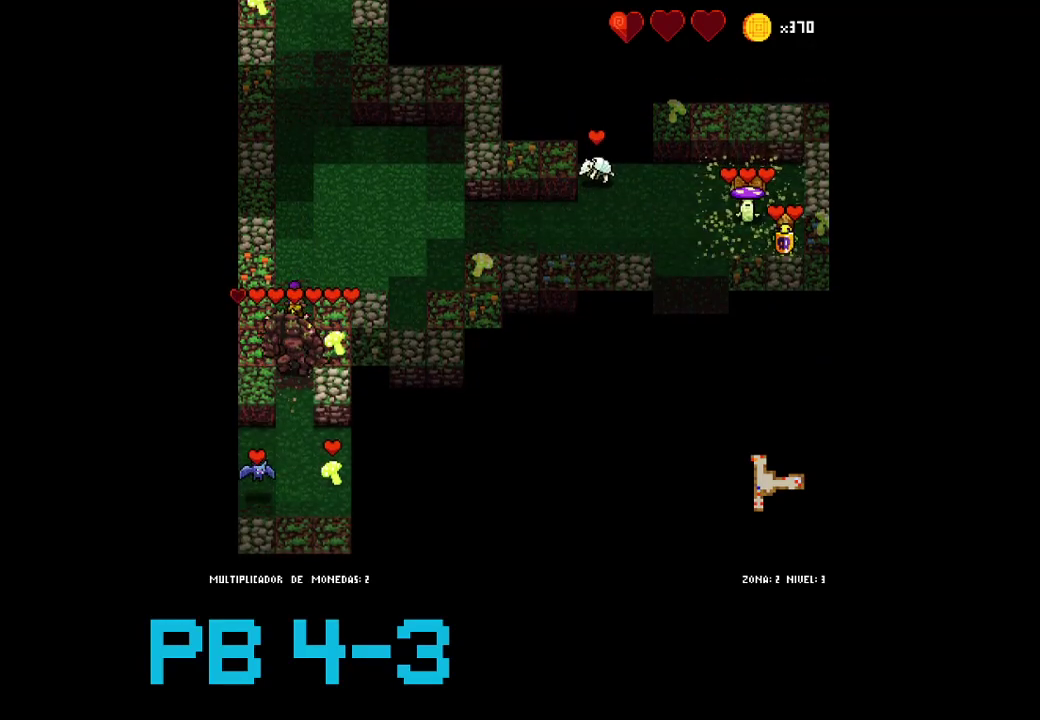
{"dt_ms": 500, "buttons": [], "events": [[100, "SQUARE", "down"], [133, "SQUARE", "up"], [333, "CROSS", "down"], [383, "CROSS", "up"]]}
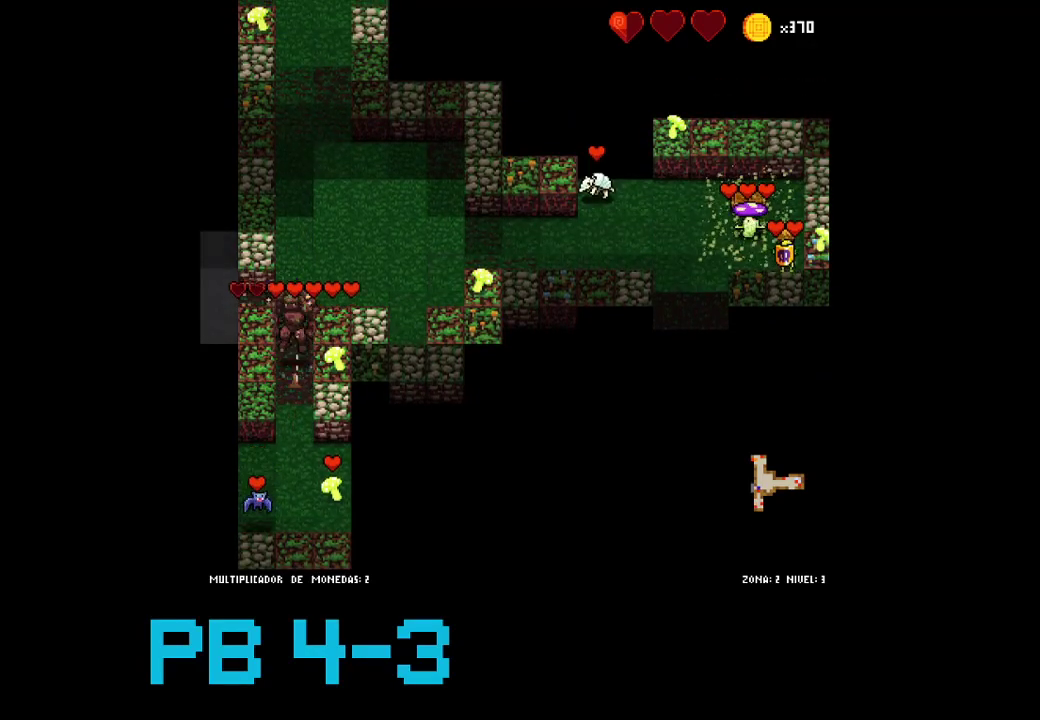
{"dt_ms": 500, "buttons": [], "events": [[17, "TRIANGLE", "down"], [83, "TRIANGLE", "up"], [217, "CROSS", "down"], [283, "CROSS", "up"], [417, "CROSS", "down"], [483, "CROSS", "up"]]}
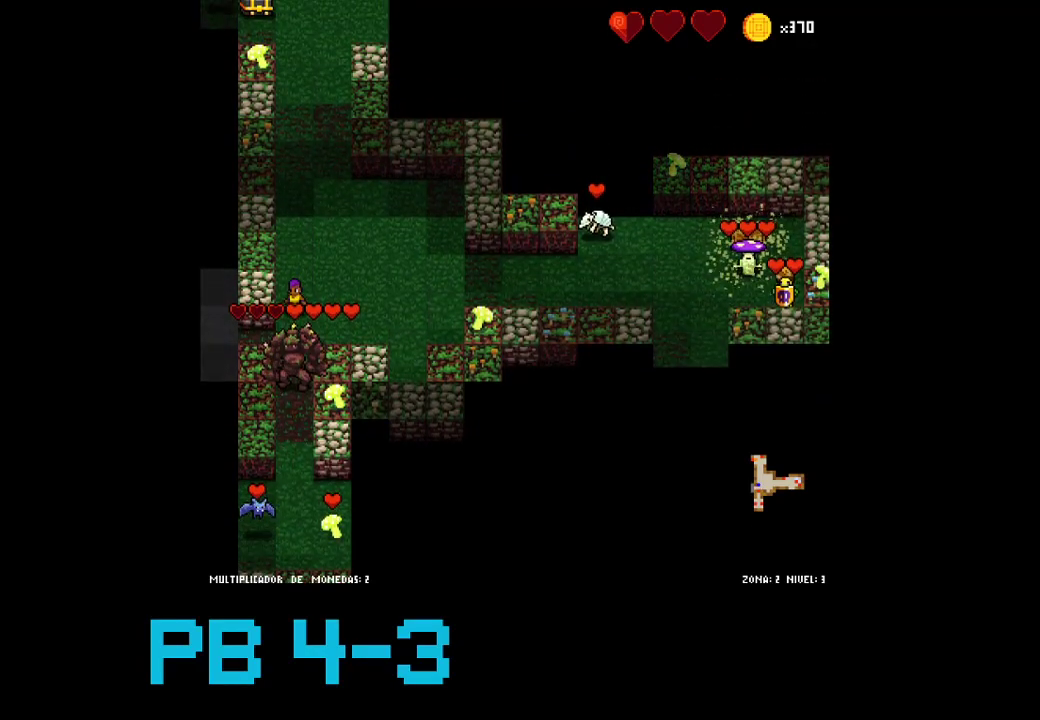
{"dt_ms": 500, "buttons": [], "events": [[117, "CROSS", "down"], [183, "CROSS", "up"], [333, "TRIANGLE", "down"], [433, "TRIANGLE", "up"]]}
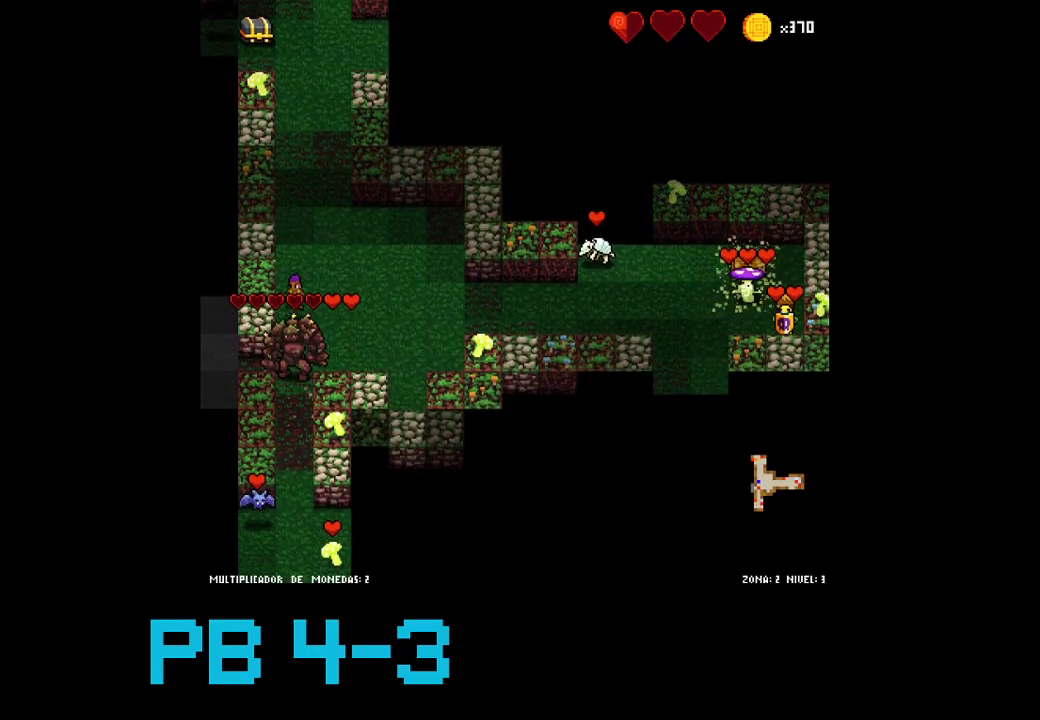
{"dt_ms": 500, "buttons": ["CROSS"], "events": [[67, "CROSS", "down"], [167, "CROSS", "up"], [300, "CROSS", "down"], [367, "CROSS", "up"], [500, "CROSS", "down"]]}
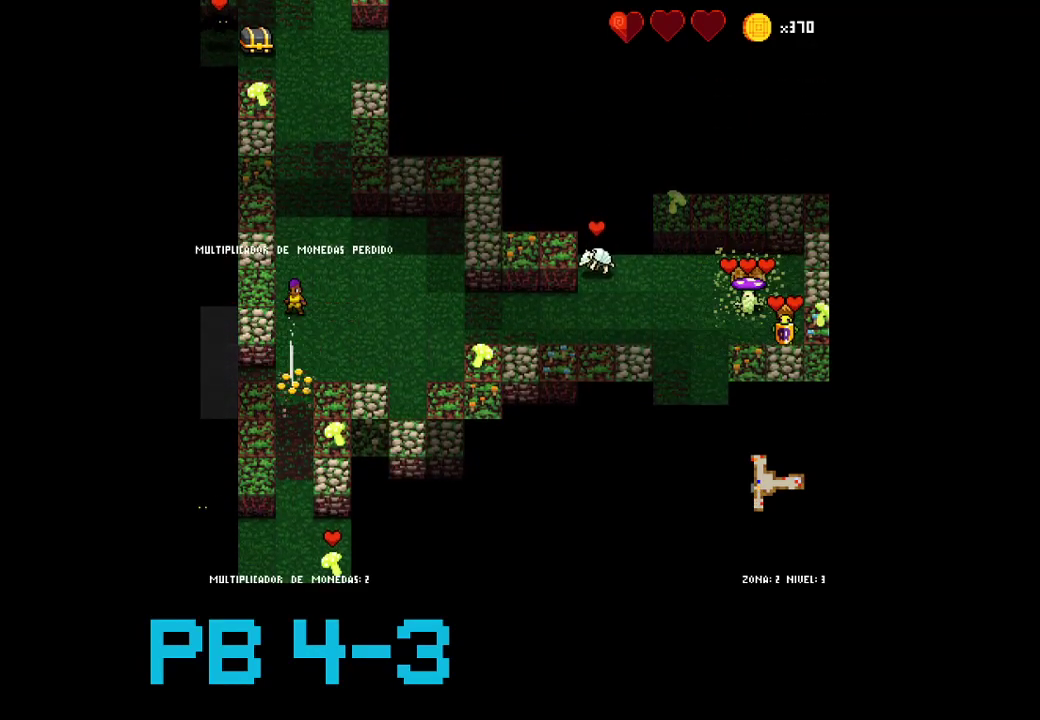
{"dt_ms": 500, "buttons": [], "events": [[67, "CROSS", "up"], [217, "CROSS", "down"], [283, "CROSS", "up"], [417, "CROSS", "down"], [483, "CROSS", "up"]]}
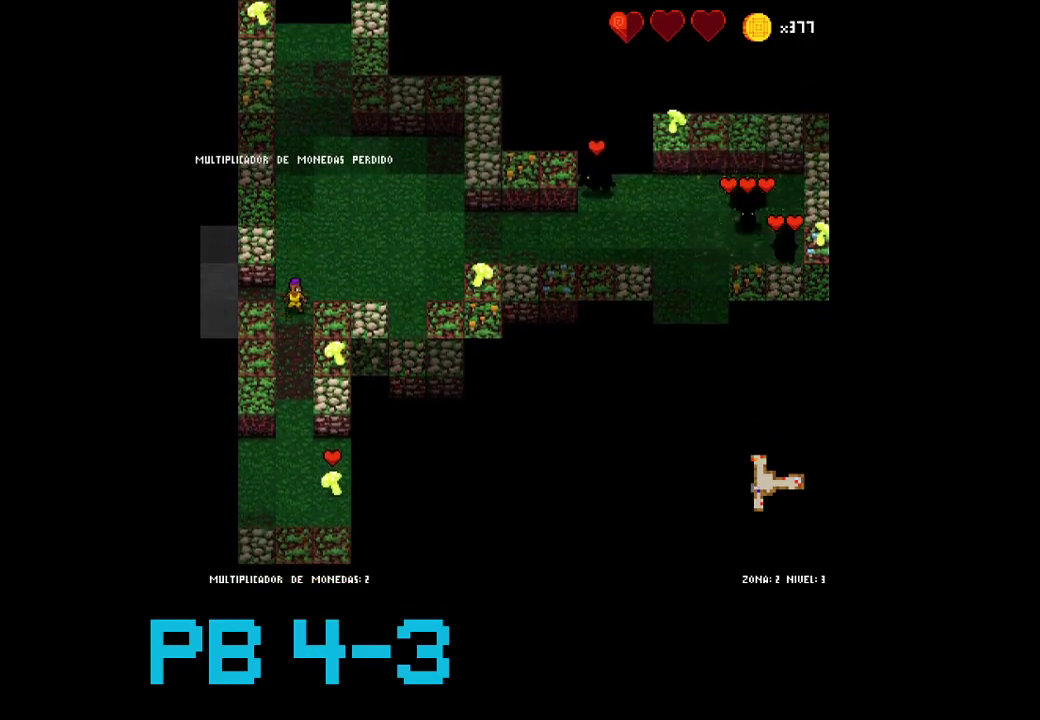
{"dt_ms": 500, "buttons": [], "events": [[117, "CROSS", "down"], [217, "CROSS", "up"], [333, "CROSS", "down"], [433, "CROSS", "up"]]}
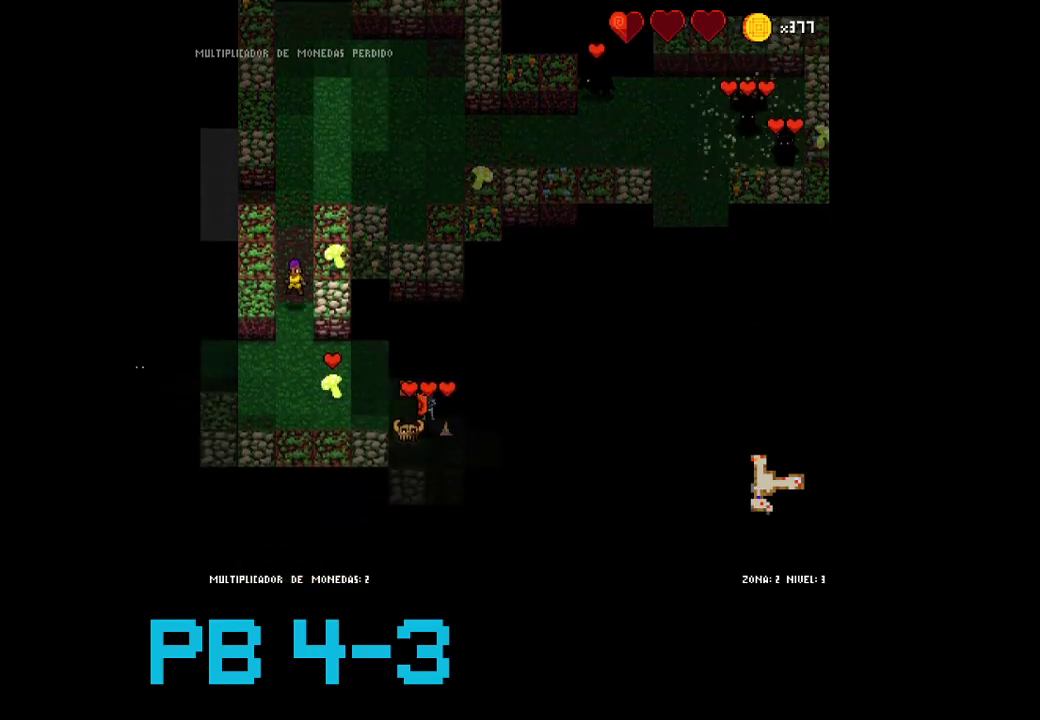
{"dt_ms": 500, "buttons": ["TRIANGLE"], "events": [[33, "CROSS", "down"], [100, "CROSS", "up"], [233, "TRIANGLE", "down"], [300, "TRIANGLE", "up"], [400, "TRIANGLE", "down"]]}
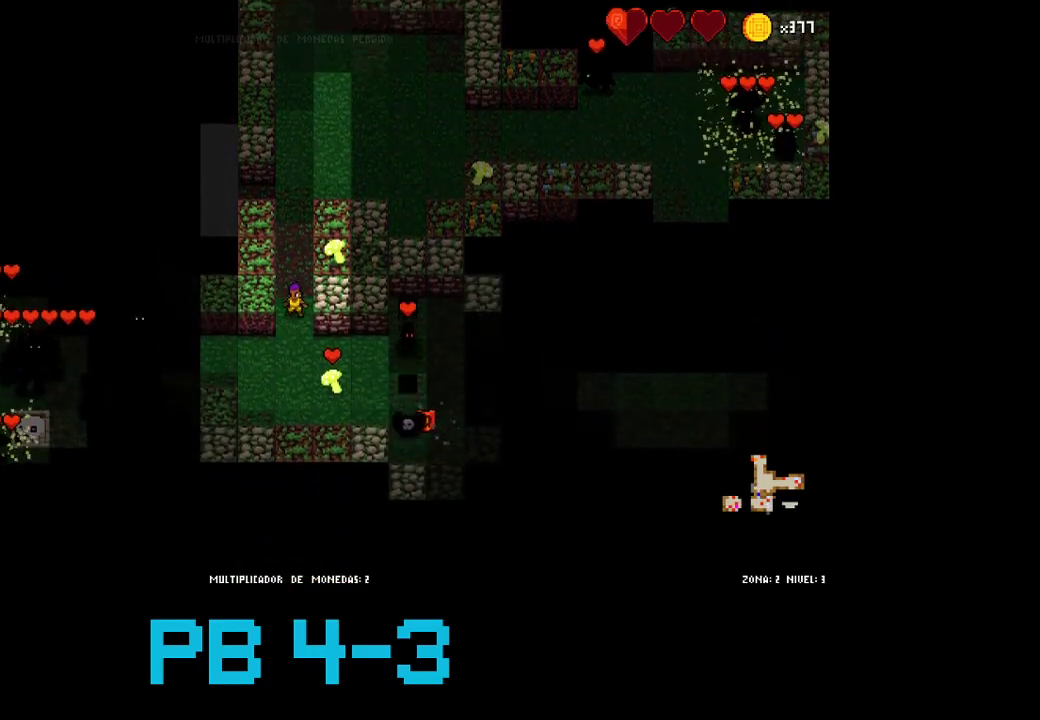
{"dt_ms": 500, "buttons": [], "events": [[17, "TRIANGLE", "up"], [150, "CROSS", "down"], [217, "CROSS", "up"], [317, "TRIANGLE", "down"], [417, "TRIANGLE", "up"]]}
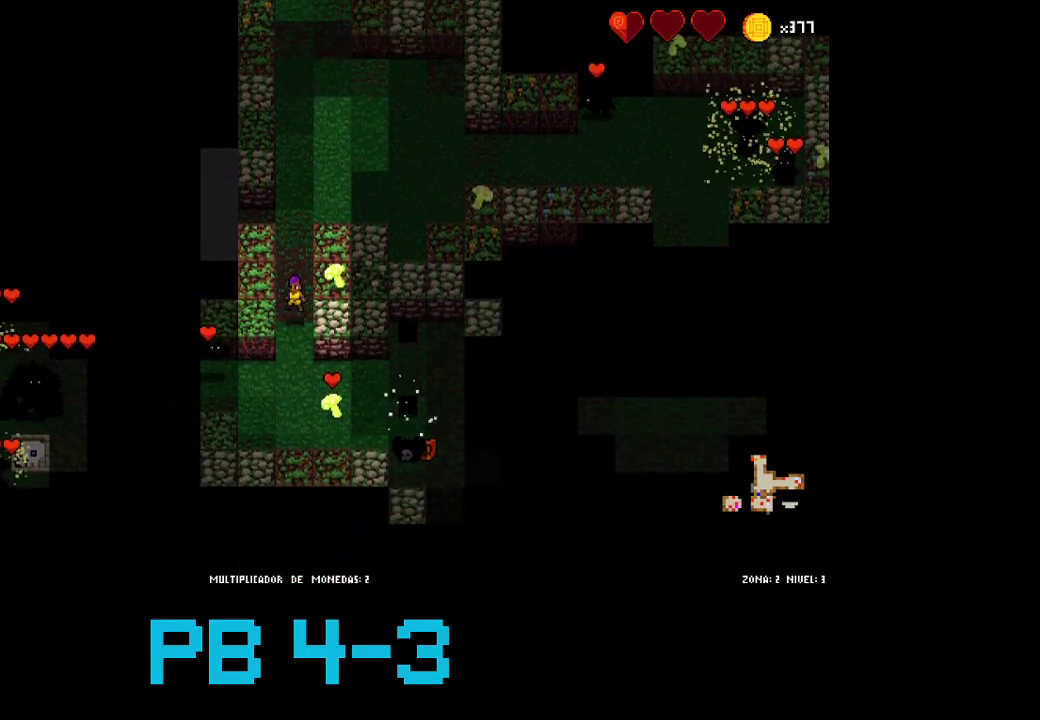
{"dt_ms": 500, "buttons": ["TRIANGLE"], "events": [[17, "TRIANGLE", "down"], [83, "TRIANGLE", "up"], [267, "CROSS", "down"], [333, "CROSS", "up"], [467, "TRIANGLE", "down"]]}
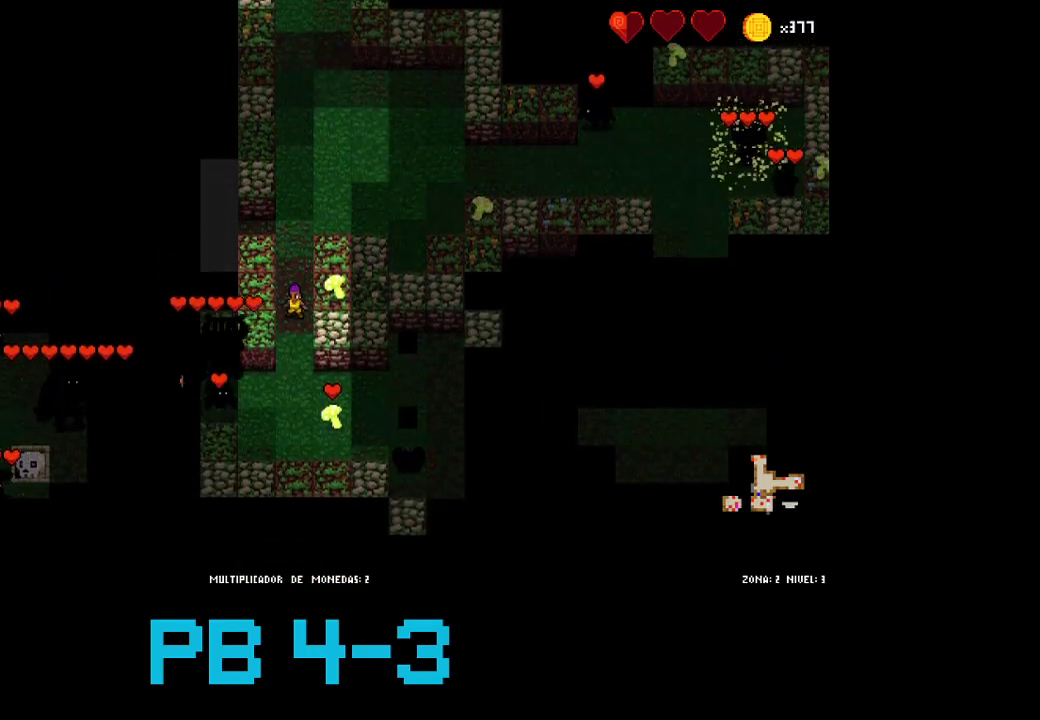
{"dt_ms": 500, "buttons": [], "events": [[33, "TRIANGLE", "up"], [133, "TRIANGLE", "down"], [233, "TRIANGLE", "up"], [350, "TRIANGLE", "down"], [417, "TRIANGLE", "up"]]}
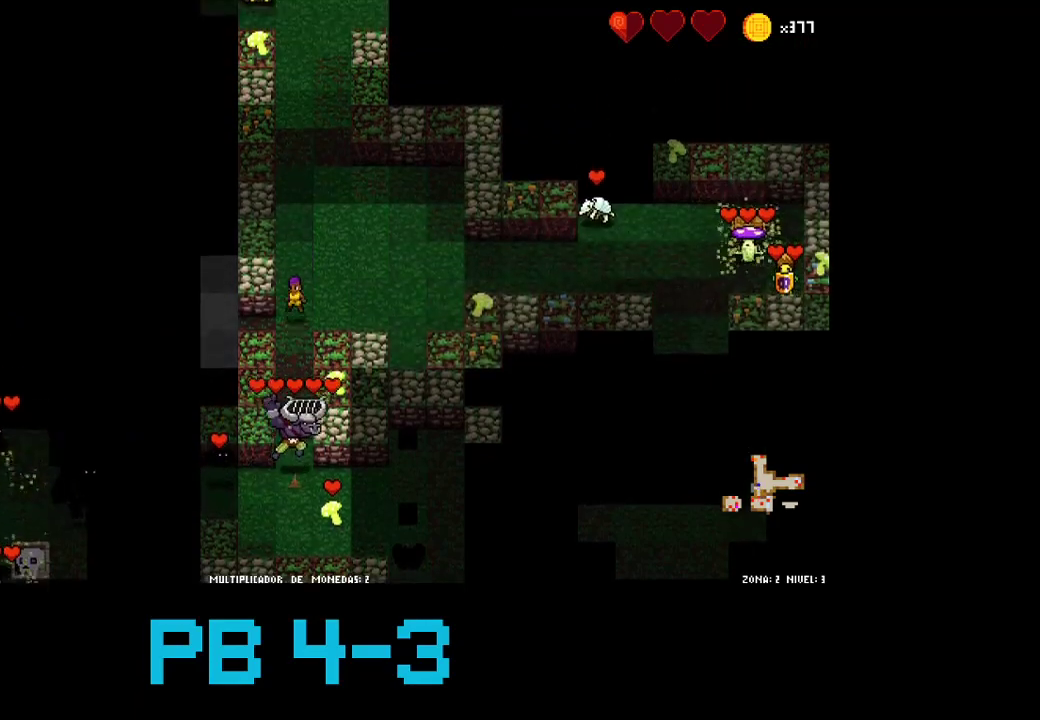
{"dt_ms": 500, "buttons": [], "events": [[50, "CIRCLE", "down"], [117, "CIRCLE", "up"], [217, "CIRCLE", "down"], [317, "CIRCLE", "up"], [383, "CIRCLE", "down"], [483, "CIRCLE", "up"]]}
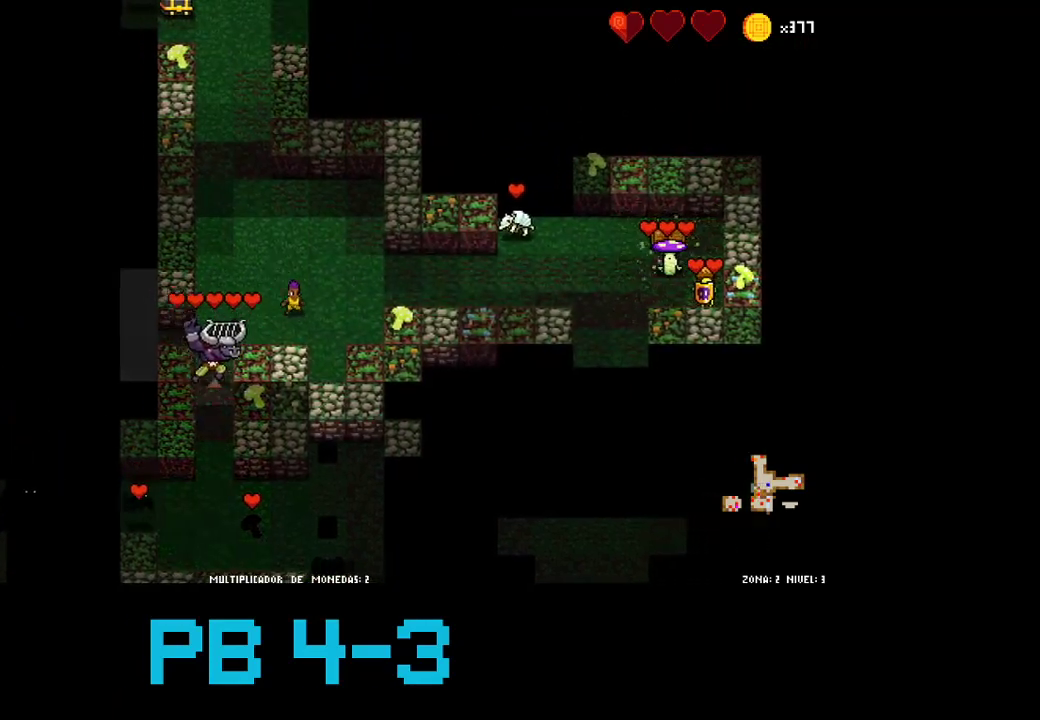
{"dt_ms": 500, "buttons": ["SQUARE"], "events": [[100, "SQUARE", "down"], [167, "SQUARE", "up"], [300, "SQUARE", "down"], [367, "SQUARE", "up"], [467, "SQUARE", "down"]]}
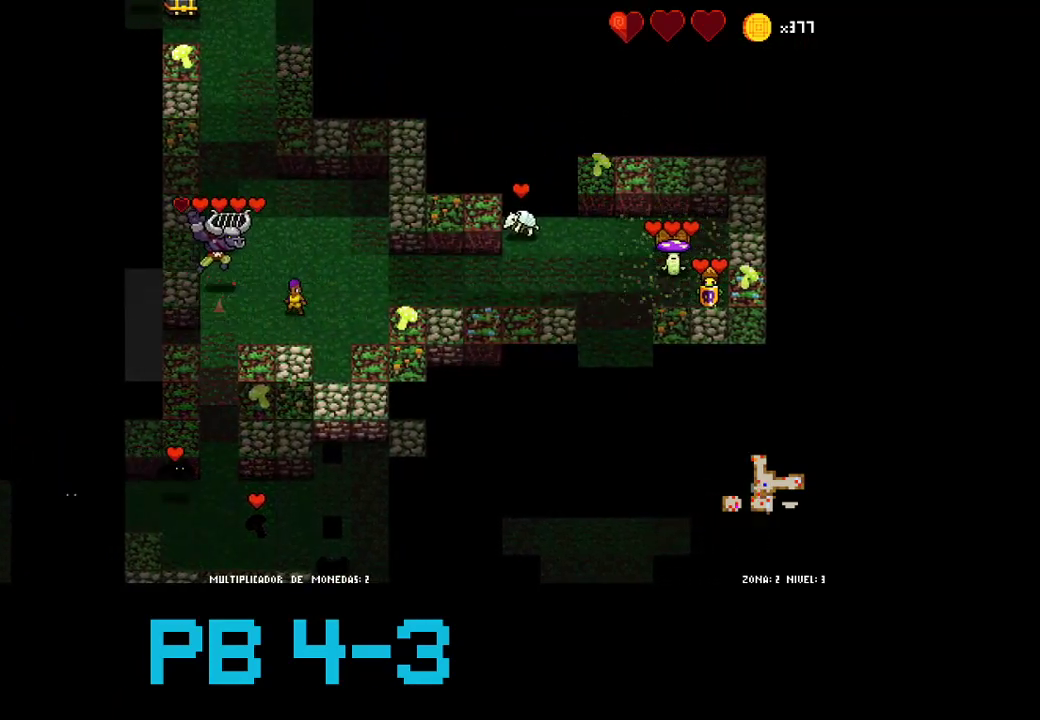
{"dt_ms": 500, "buttons": [], "events": [[100, "SQUARE", "up"], [167, "SQUARE", "down"], [233, "SQUARE", "up"], [350, "TRIANGLE", "down"], [450, "TRIANGLE", "up"]]}
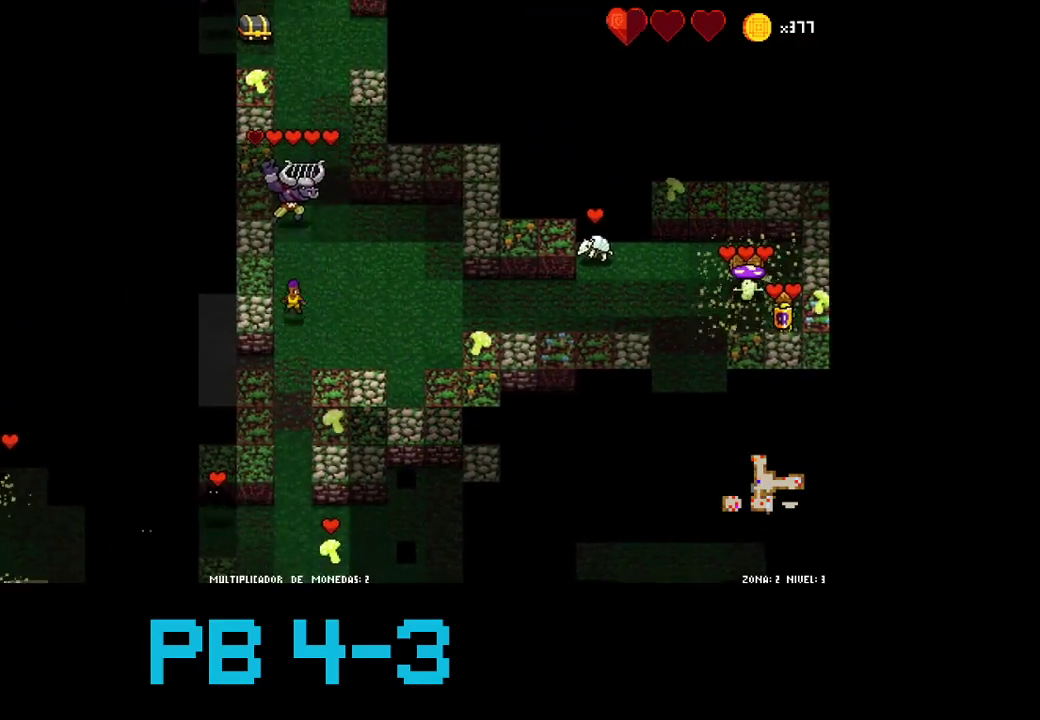
{"dt_ms": 500, "buttons": ["CROSS"], "events": [[83, "CROSS", "down"], [150, "CROSS", "up"], [283, "CROSS", "down"], [350, "CROSS", "up"], [483, "CROSS", "down"]]}
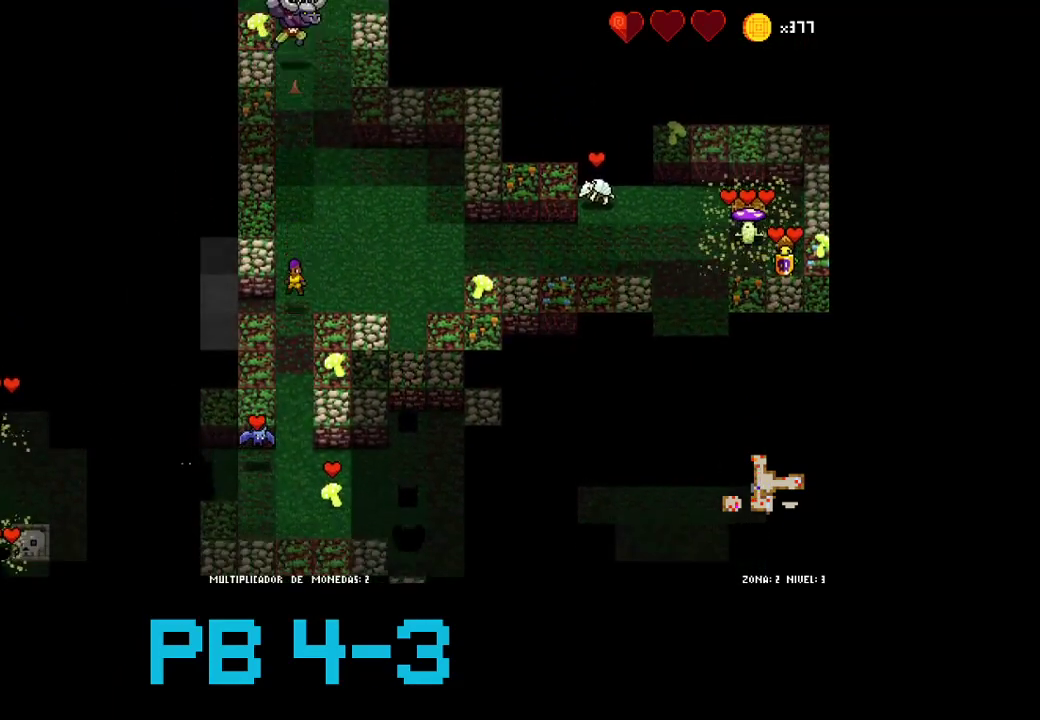
{"dt_ms": 500, "buttons": [], "events": [[67, "CROSS", "up"], [233, "CROSS", "down"], [300, "CROSS", "up"], [433, "CROSS", "down"], [500, "CROSS", "up"]]}
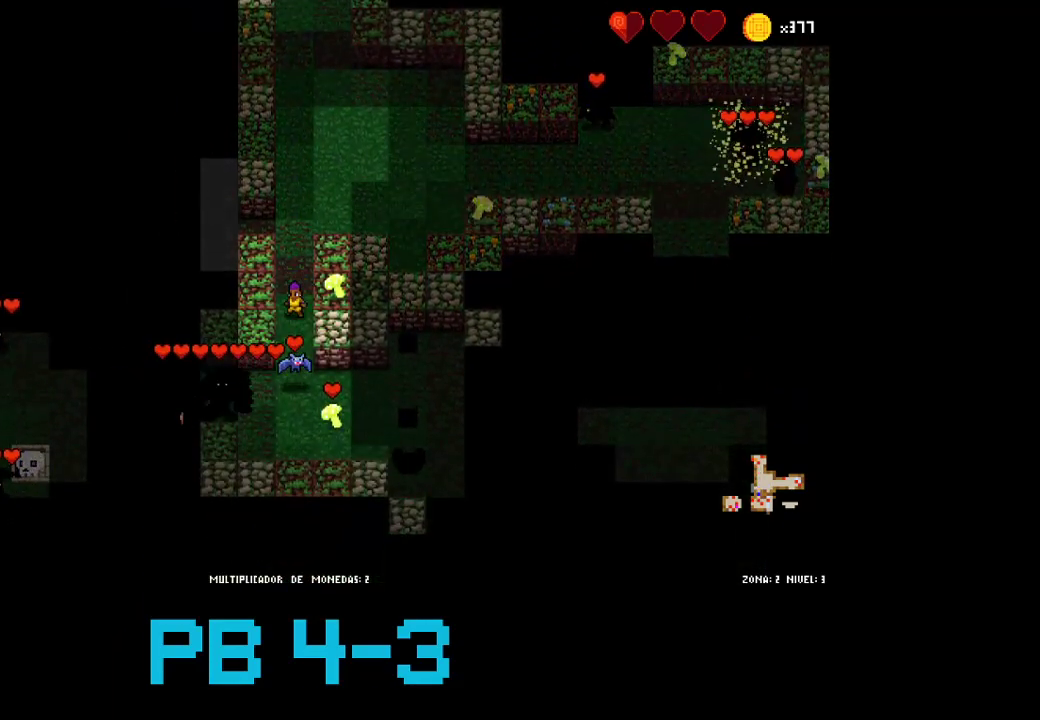
{"dt_ms": 500, "buttons": [], "events": [[133, "CROSS", "down"], [217, "CROSS", "up"], [350, "CROSS", "down"], [417, "CROSS", "up"]]}
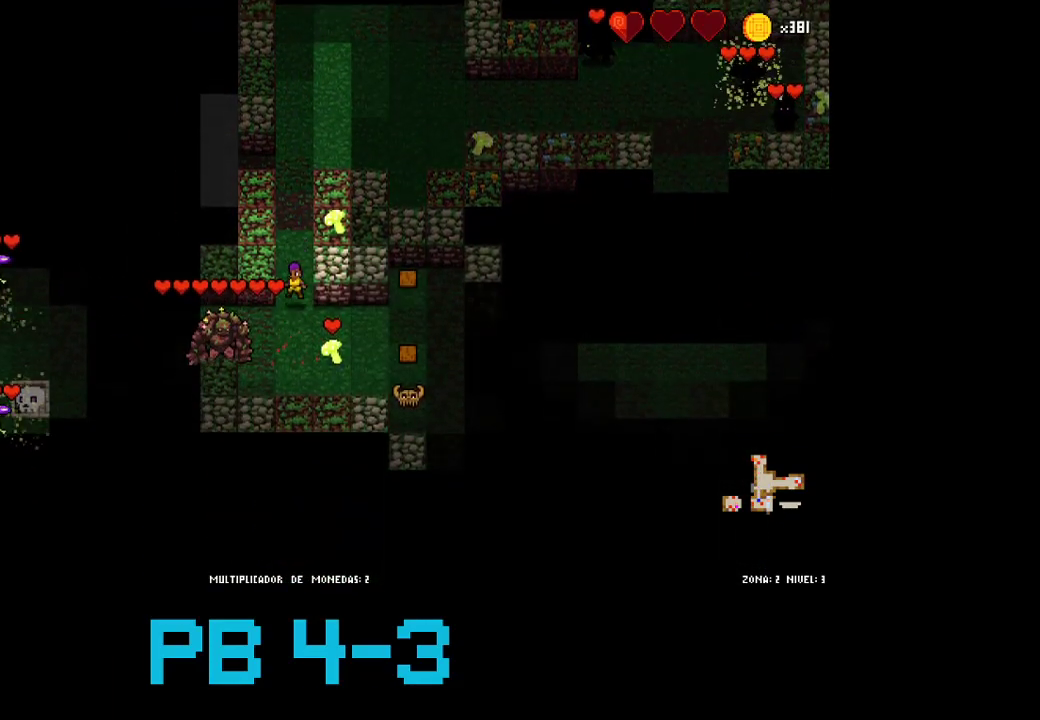
{"dt_ms": 500, "buttons": ["SQUARE"], "events": [[83, "CROSS", "down"], [117, "CROSS", "up"], [267, "SQUARE", "down"], [333, "SQUARE", "up"], [467, "SQUARE", "down"]]}
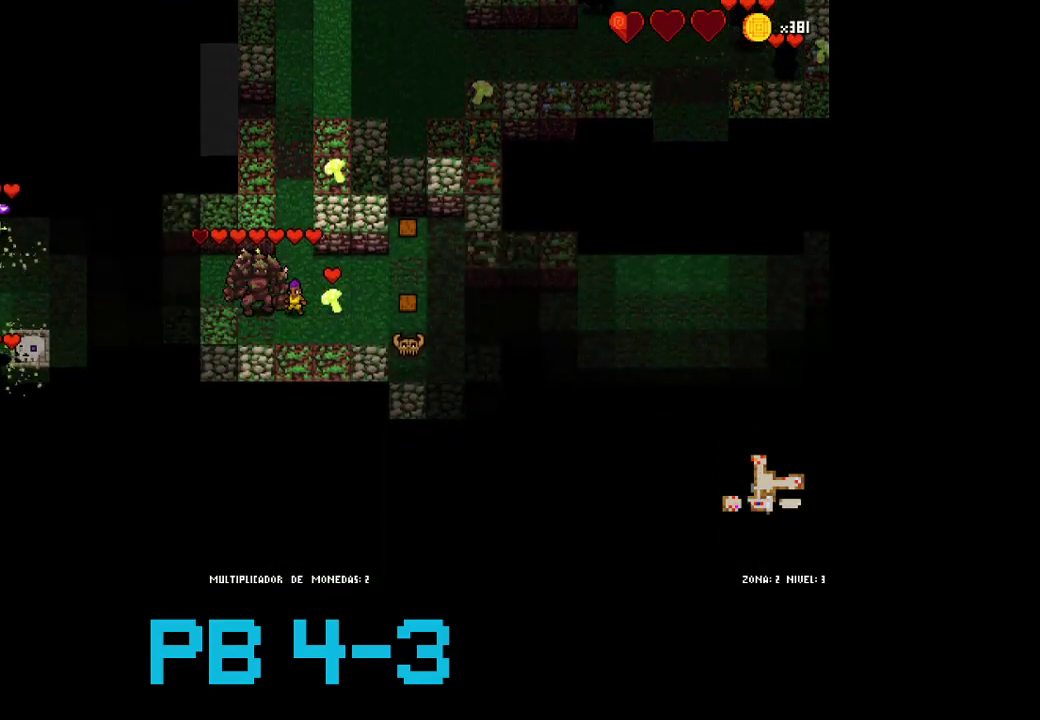
{"dt_ms": 500, "buttons": [], "events": [[33, "SQUARE", "up"], [167, "SQUARE", "down"], [233, "SQUARE", "up"], [367, "TRIANGLE", "down"], [433, "TRIANGLE", "up"]]}
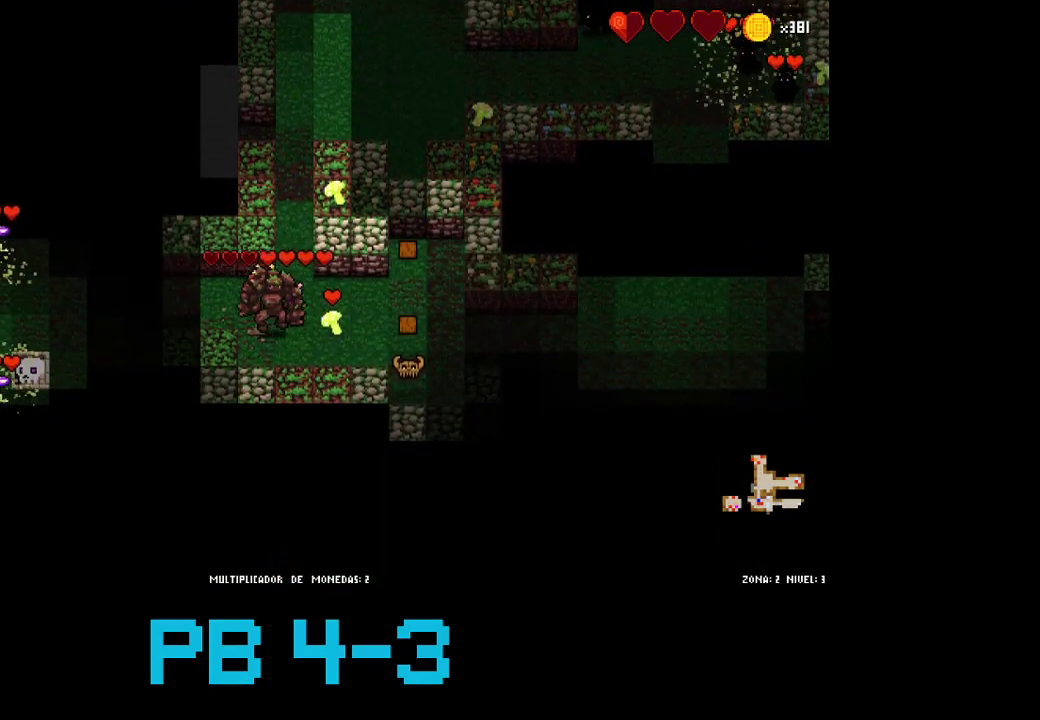
{"dt_ms": 500, "buttons": ["CROSS"], "events": [[83, "CROSS", "down"], [150, "CROSS", "up"], [250, "CROSS", "down"], [317, "CROSS", "up"], [450, "CROSS", "down"]]}
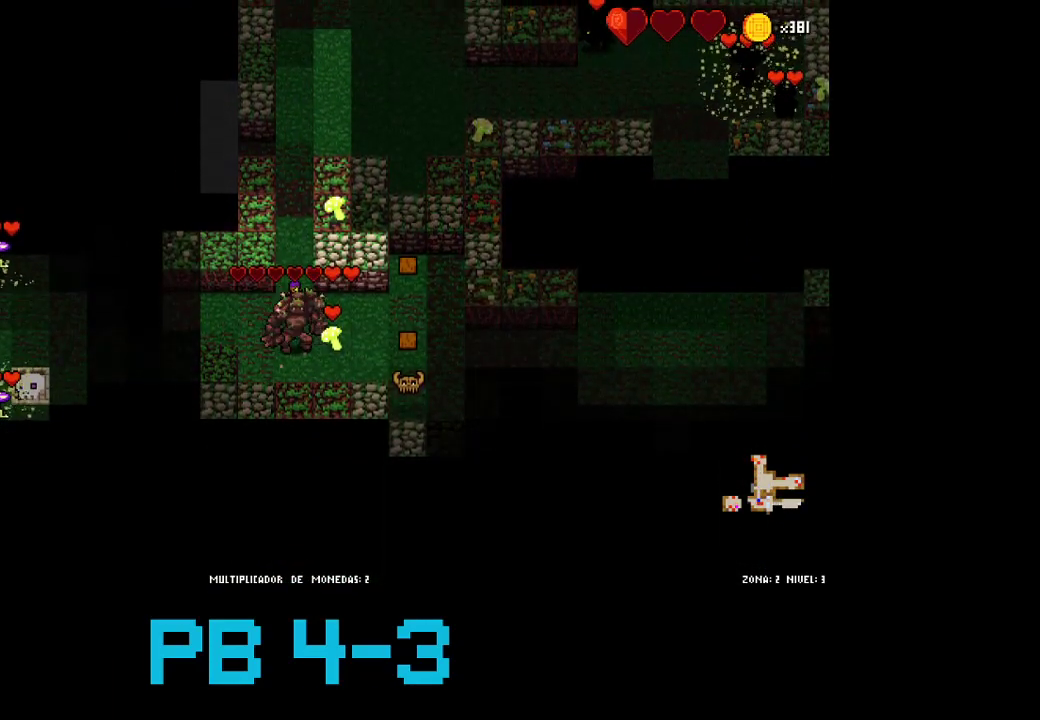
{"dt_ms": 500, "buttons": [], "events": [[17, "CROSS", "up"], [117, "CROSS", "down"], [183, "CROSS", "up"], [333, "CROSS", "down"], [400, "CROSS", "up"]]}
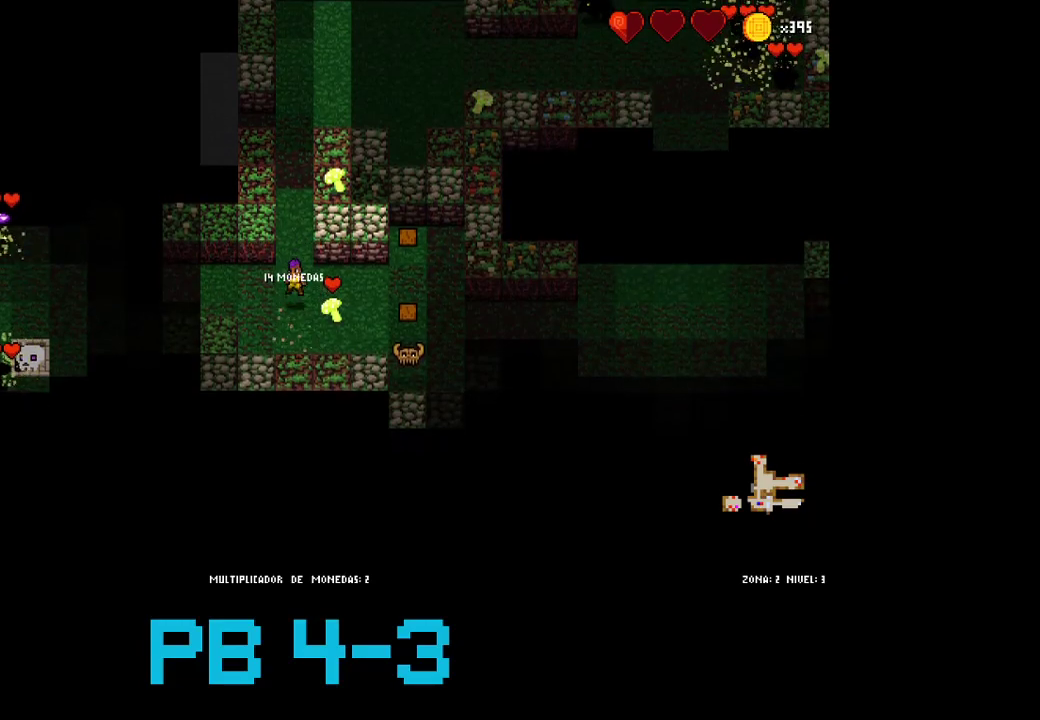
{"dt_ms": 1000, "buttons": []}
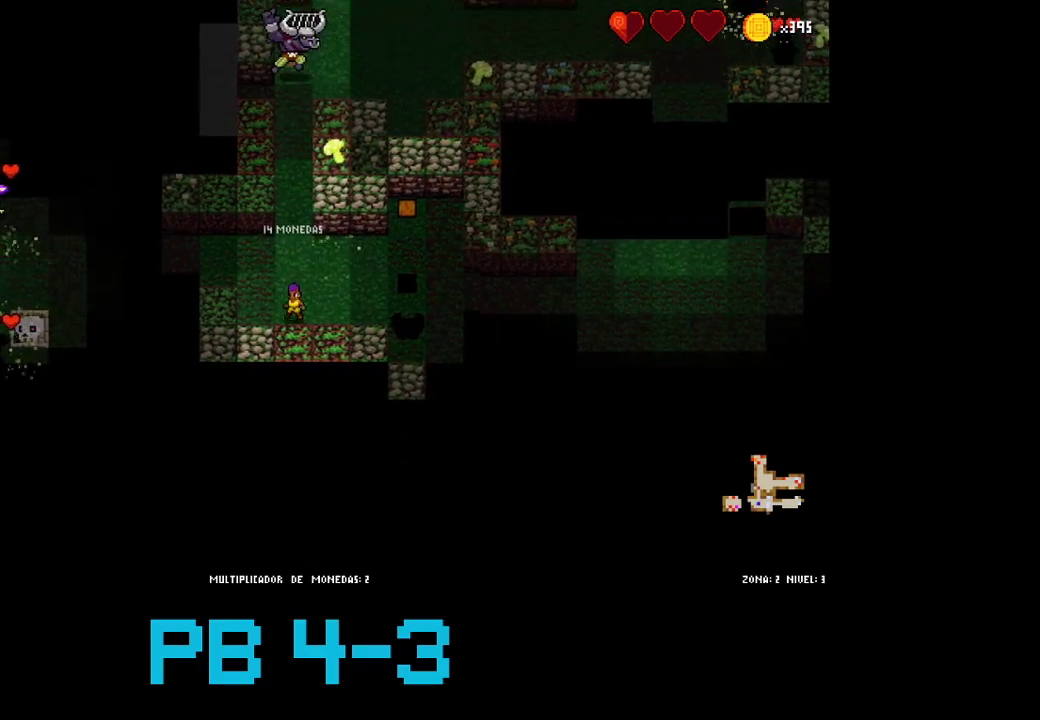
{"dt_ms": 500, "buttons": [], "events": [[50, "SQUARE", "down"], [117, "SQUARE", "up"], [267, "TRIANGLE", "down"], [333, "TRIANGLE", "up"], [467, "SQUARE", "down"], [500, "SQUARE", "up"]]}
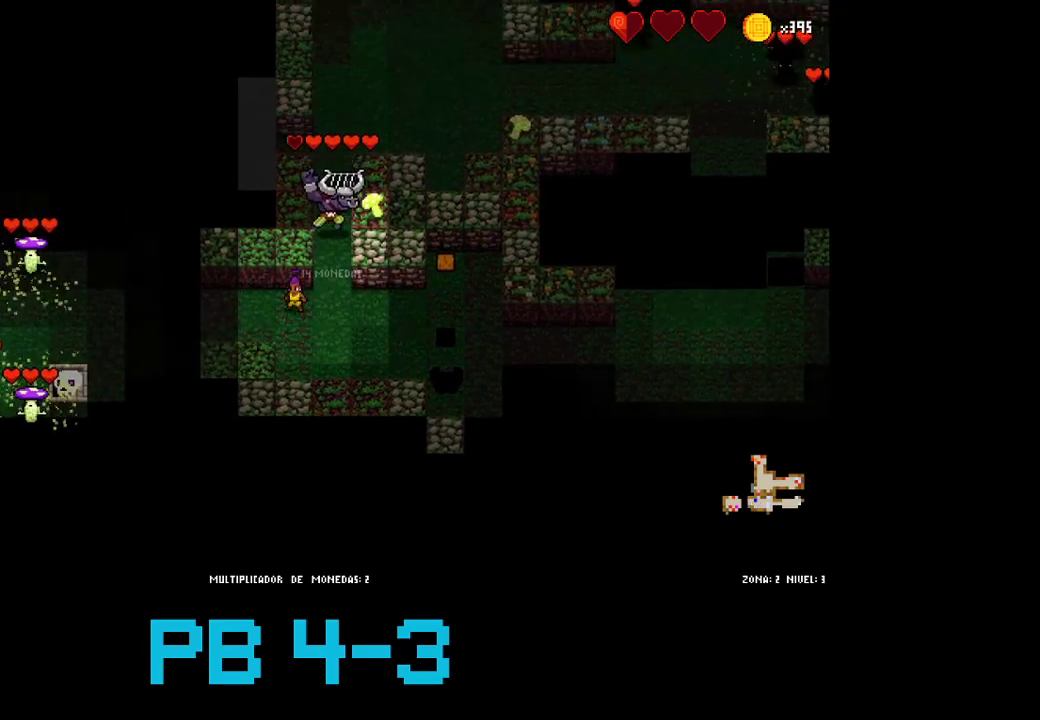
{"dt_ms": 500, "buttons": ["CROSS"], "events": [[200, "SQUARE", "down"], [300, "SQUARE", "up"], [450, "CROSS", "down"]]}
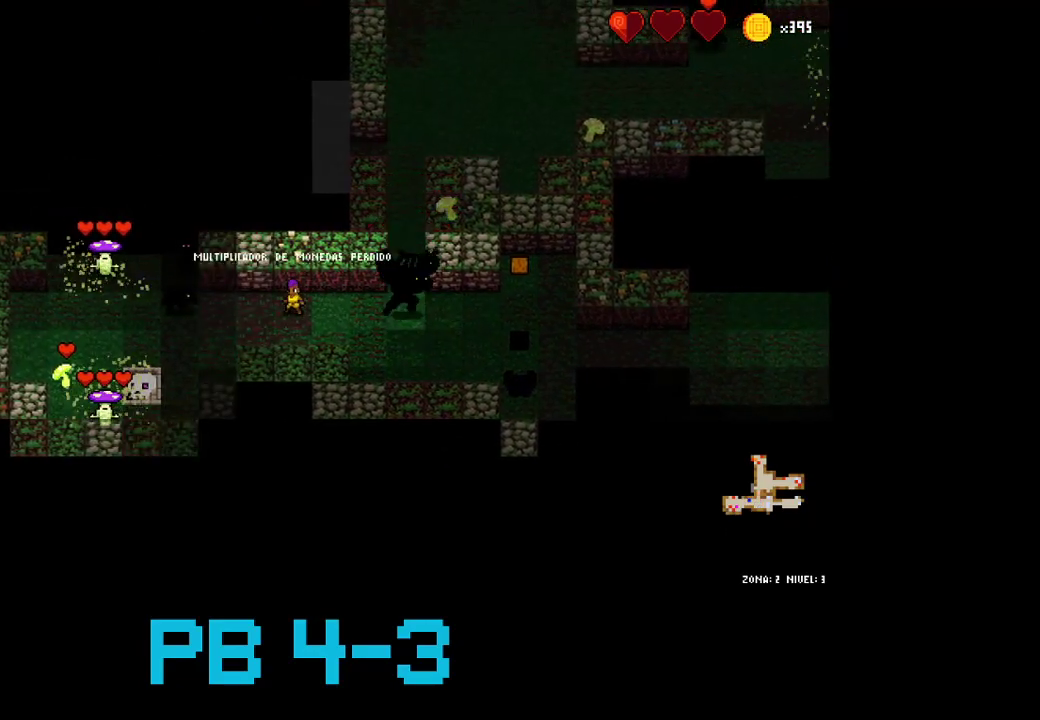
{"dt_ms": 500, "buttons": ["CIRCLE"], "events": [[17, "CROSS", "up"], [117, "CROSS", "down"], [183, "CROSS", "up"], [283, "CROSS", "down"], [350, "CROSS", "up"], [483, "CIRCLE", "down"]]}
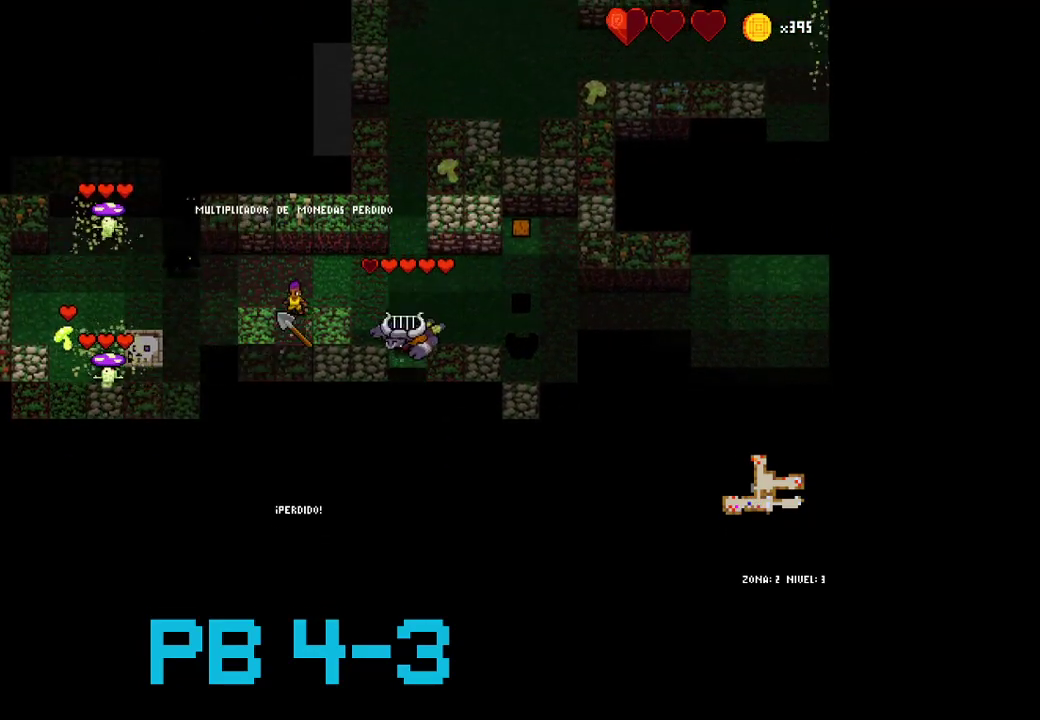
{"dt_ms": 500, "buttons": [], "events": [[50, "CIRCLE", "up"], [200, "CROSS", "down"], [300, "CROSS", "up"], [433, "CROSS", "down"], [467, "CROSS", "up"]]}